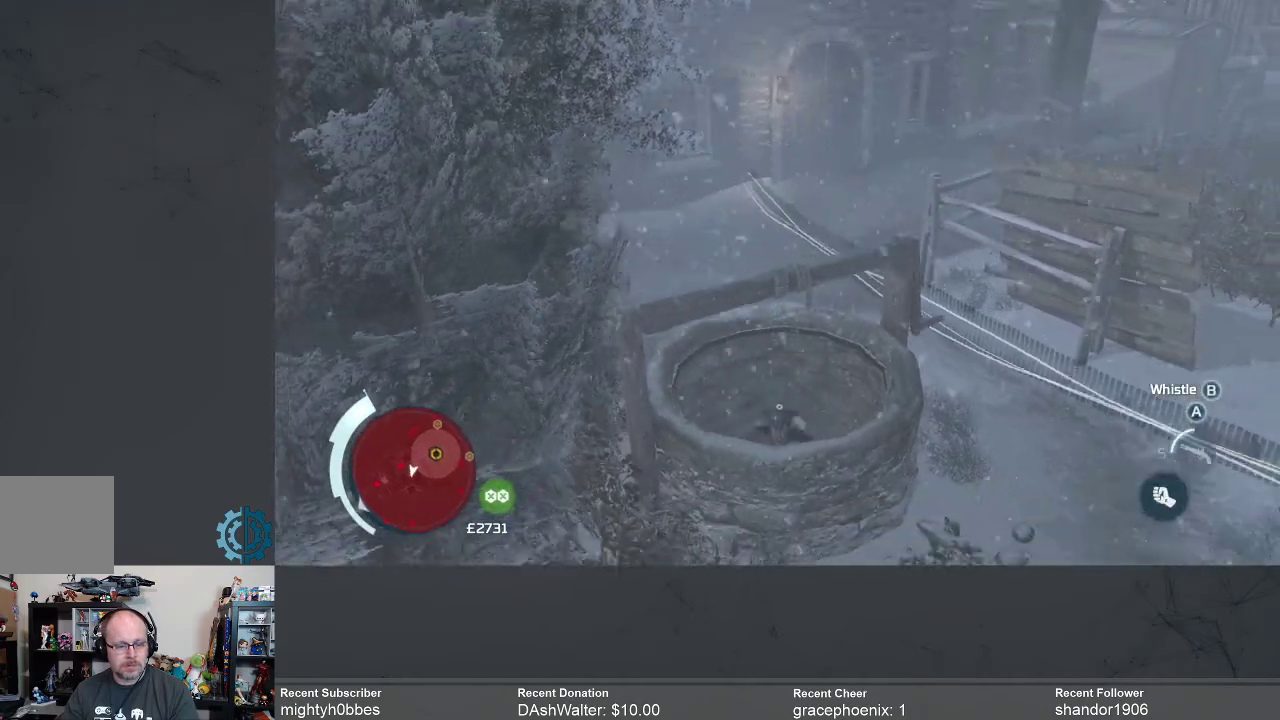
Gameplay with a controller (Xbox layout); each line is a JSON object with the inputs held at the frame after it. "events" lists button and stick changes between this image and that frame as [ms after this image, input, new state], when the widget could be followed in between.
{"buttons": [], "left_stick": "left", "right_stick": "center", "events": [[33, "right_stick", "down-right"], [133, "left_stick", "left"], [167, "right_stick", "center"]]}
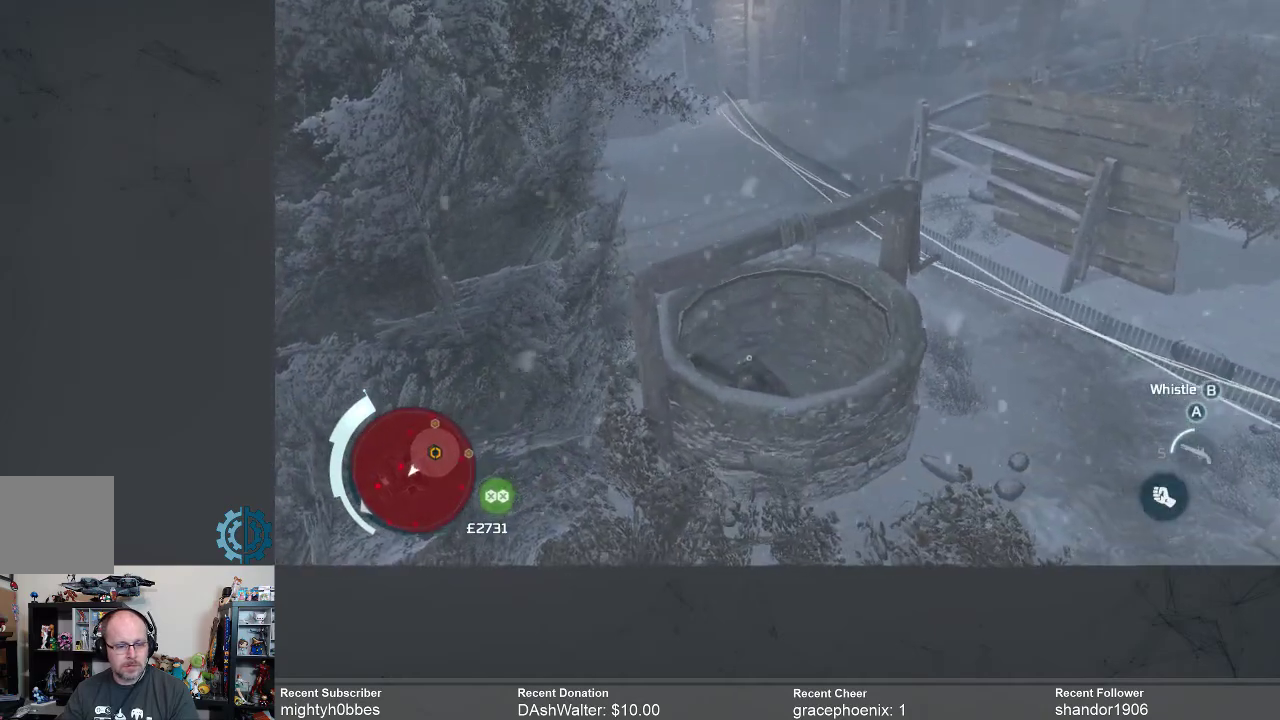
{"buttons": [], "left_stick": "left", "right_stick": "center", "events": []}
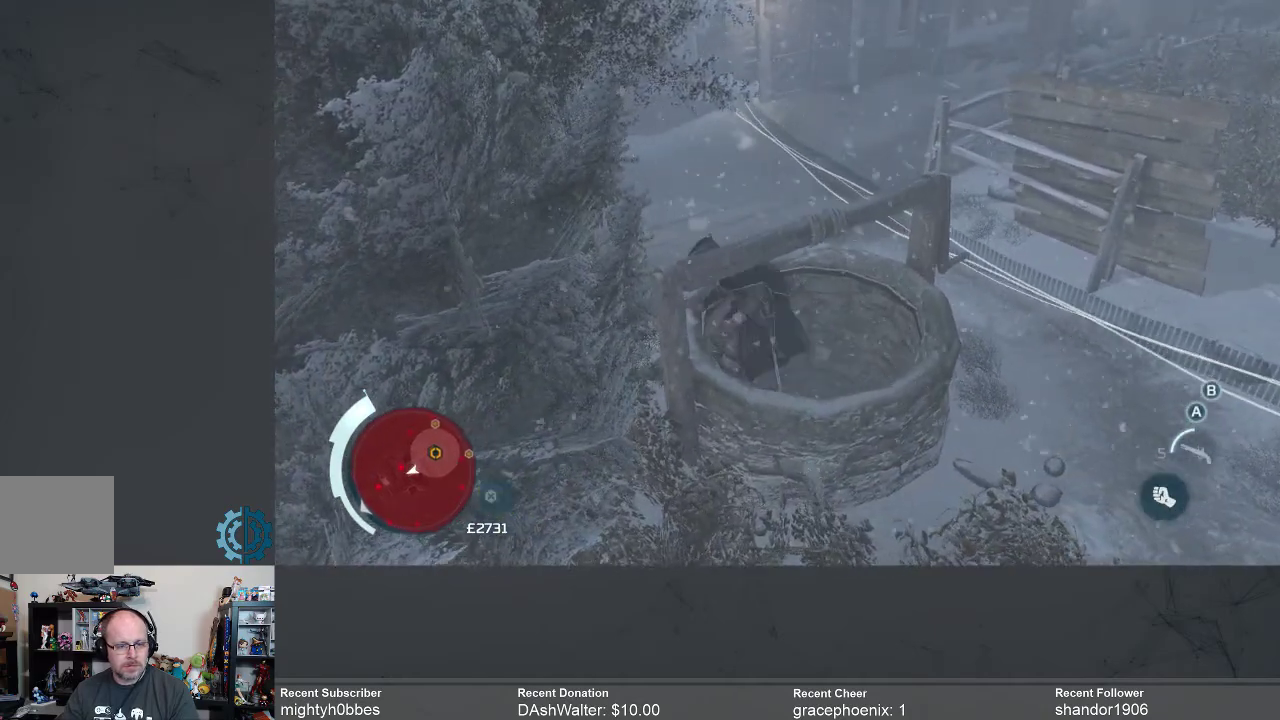
{"buttons": [], "left_stick": "center", "right_stick": "center", "events": [[467, "left_stick", "center"]]}
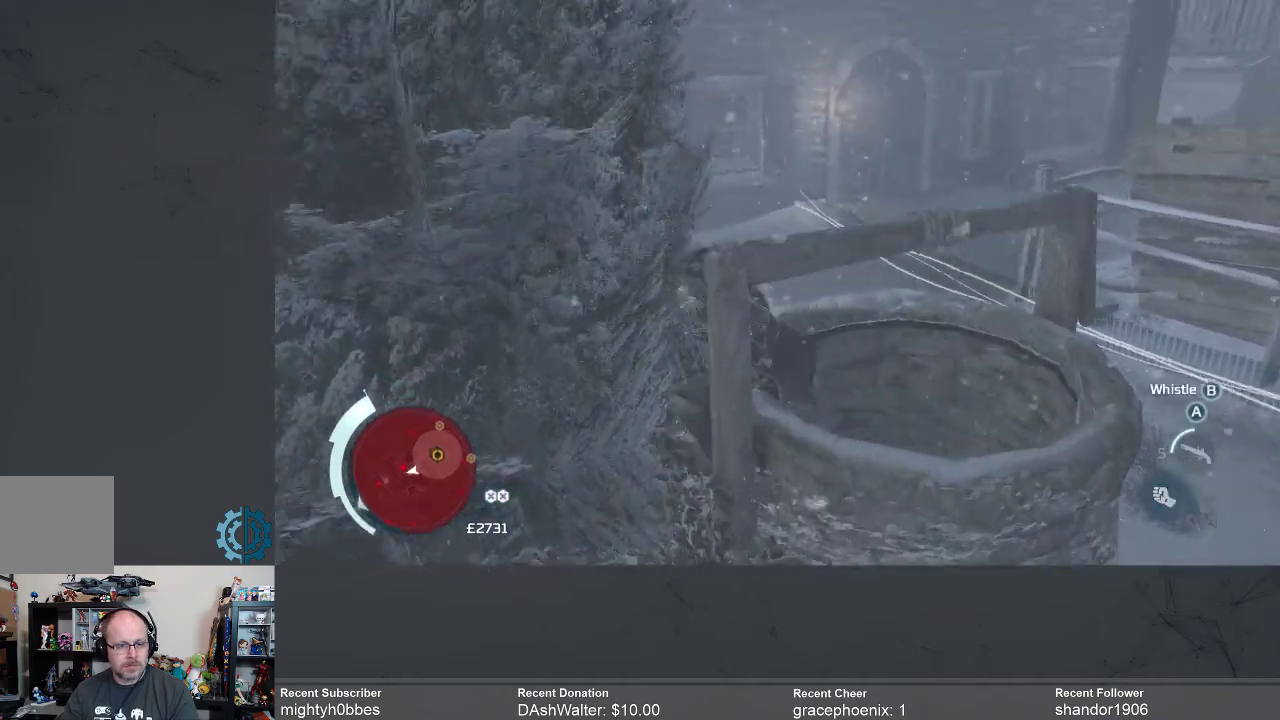
{"buttons": [], "left_stick": "right", "right_stick": "center", "events": [[233, "left_stick", "down-right"], [333, "left_stick", "right"]]}
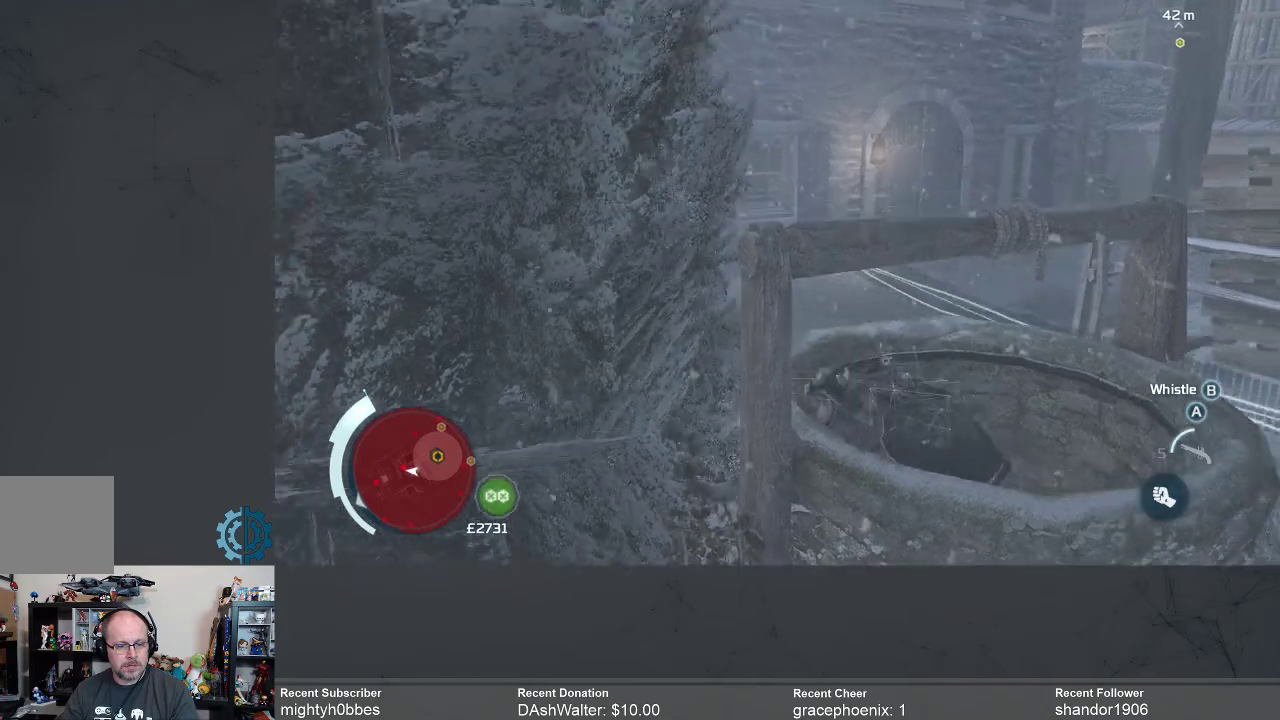
{"buttons": [], "left_stick": "center", "right_stick": "center", "events": [[133, "left_stick", "center"]]}
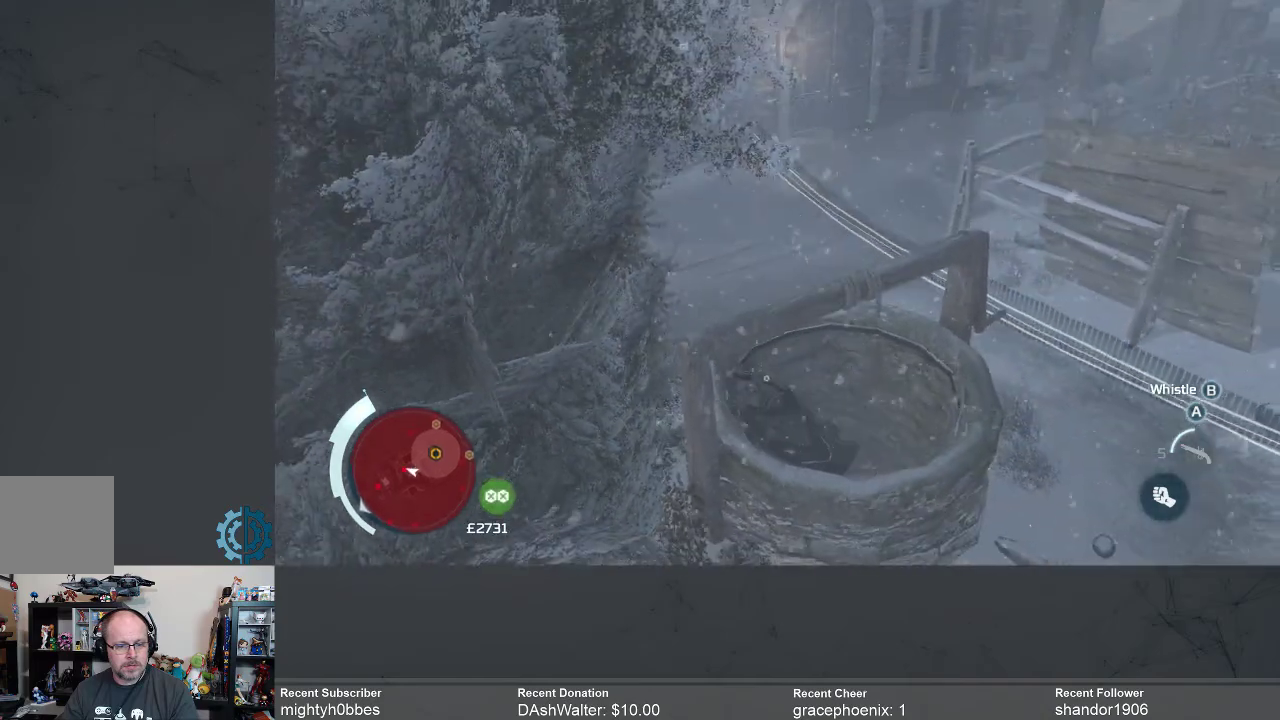
{"buttons": [], "left_stick": "center", "right_stick": "center", "events": []}
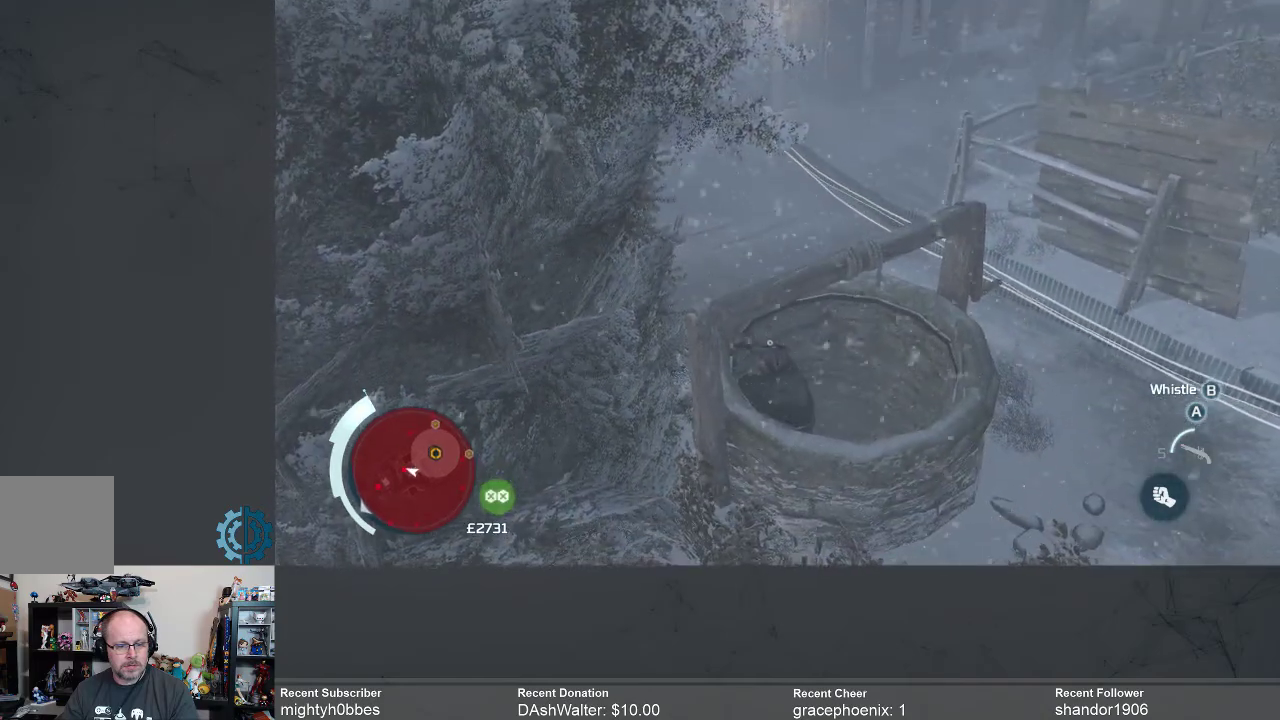
{"buttons": [], "left_stick": "center", "right_stick": "center", "events": [[100, "left_stick", "up-right"], [300, "left_stick", "center"]]}
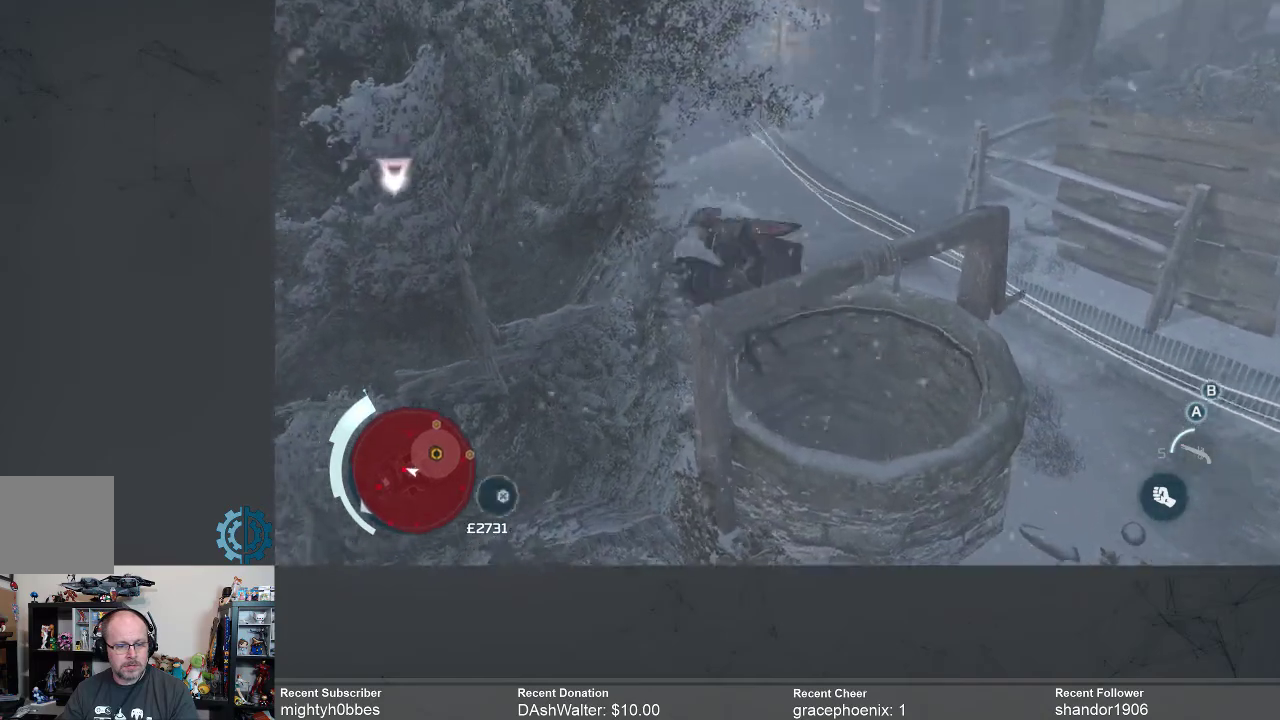
{"buttons": [], "left_stick": "down-right", "right_stick": "center", "events": [[300, "left_stick", "down-right"]]}
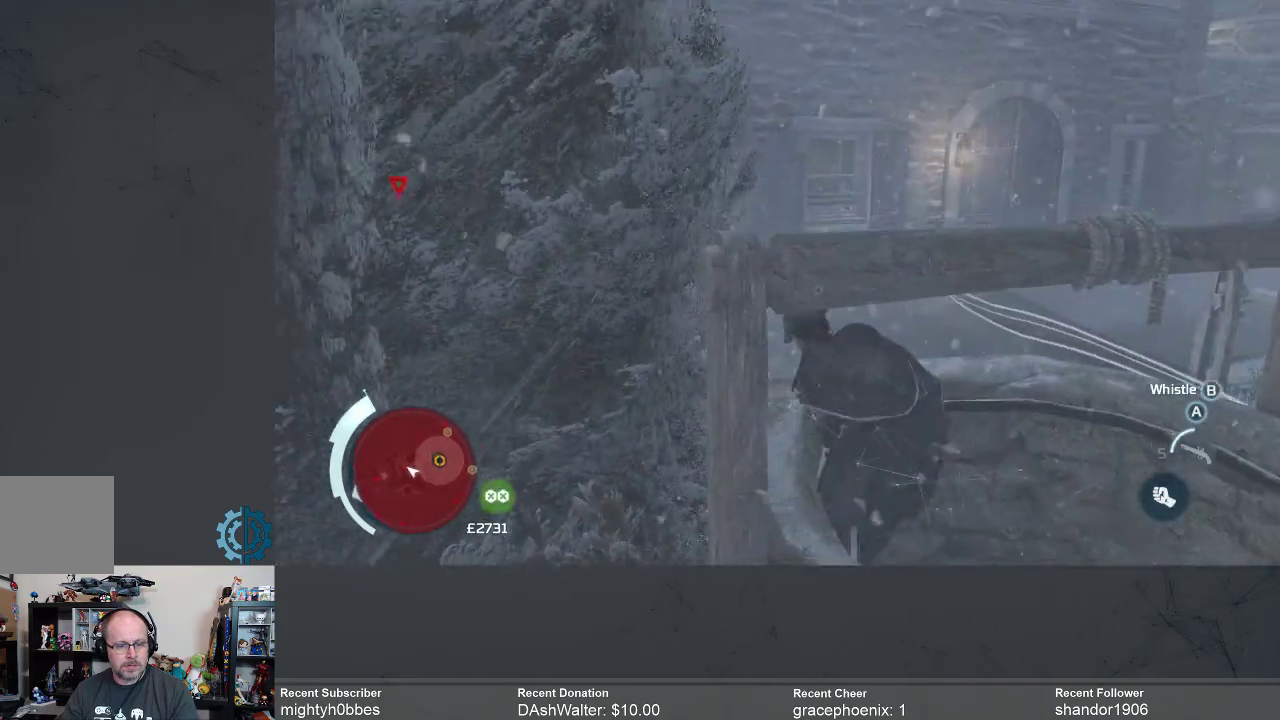
{"buttons": [], "left_stick": "center", "right_stick": "center", "events": [[233, "left_stick", "center"]]}
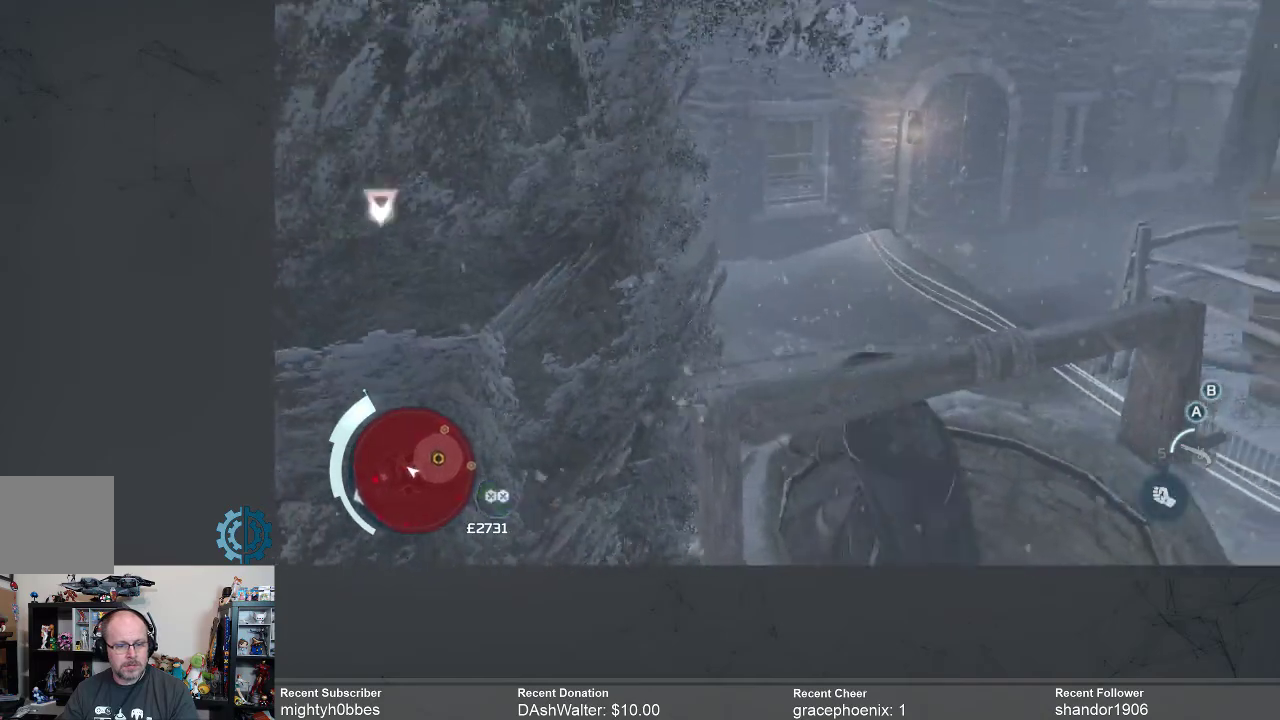
{"buttons": [], "left_stick": "center", "right_stick": "center", "events": [[100, "right_stick", "down-left"], [433, "right_stick", "center"]]}
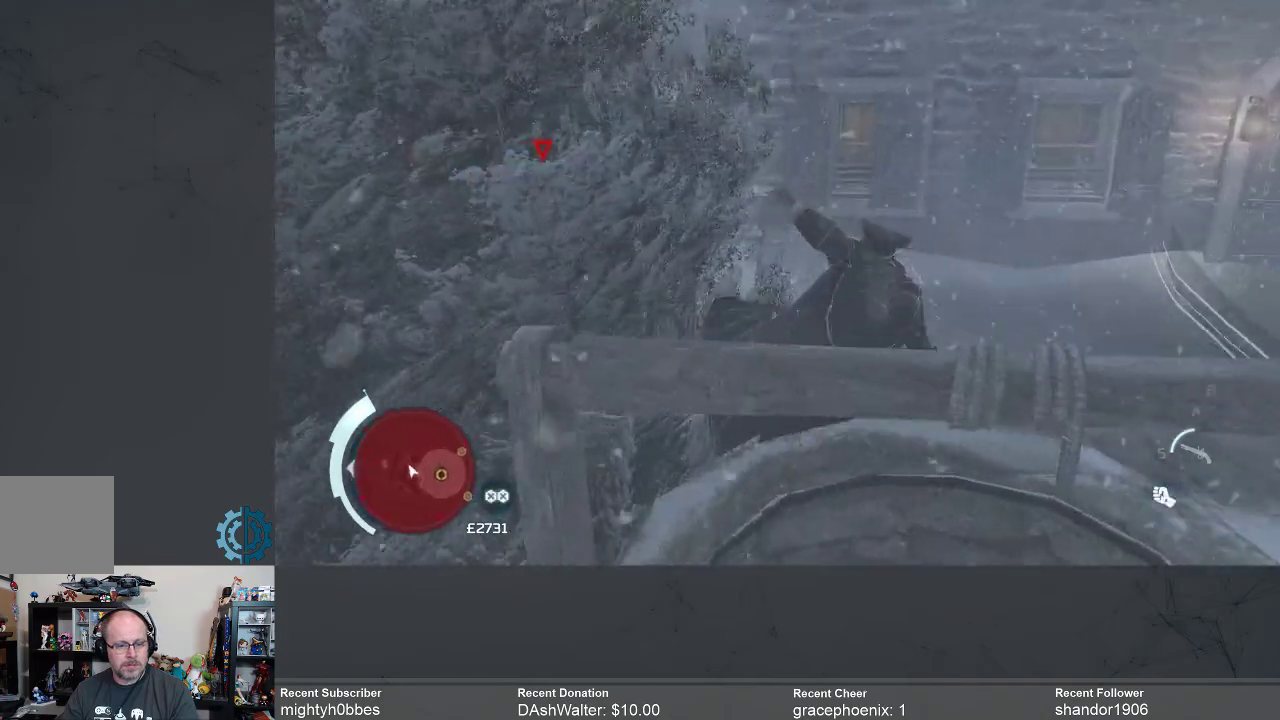
{"buttons": [], "left_stick": "down", "right_stick": "center", "events": [[267, "left_stick", "down"]]}
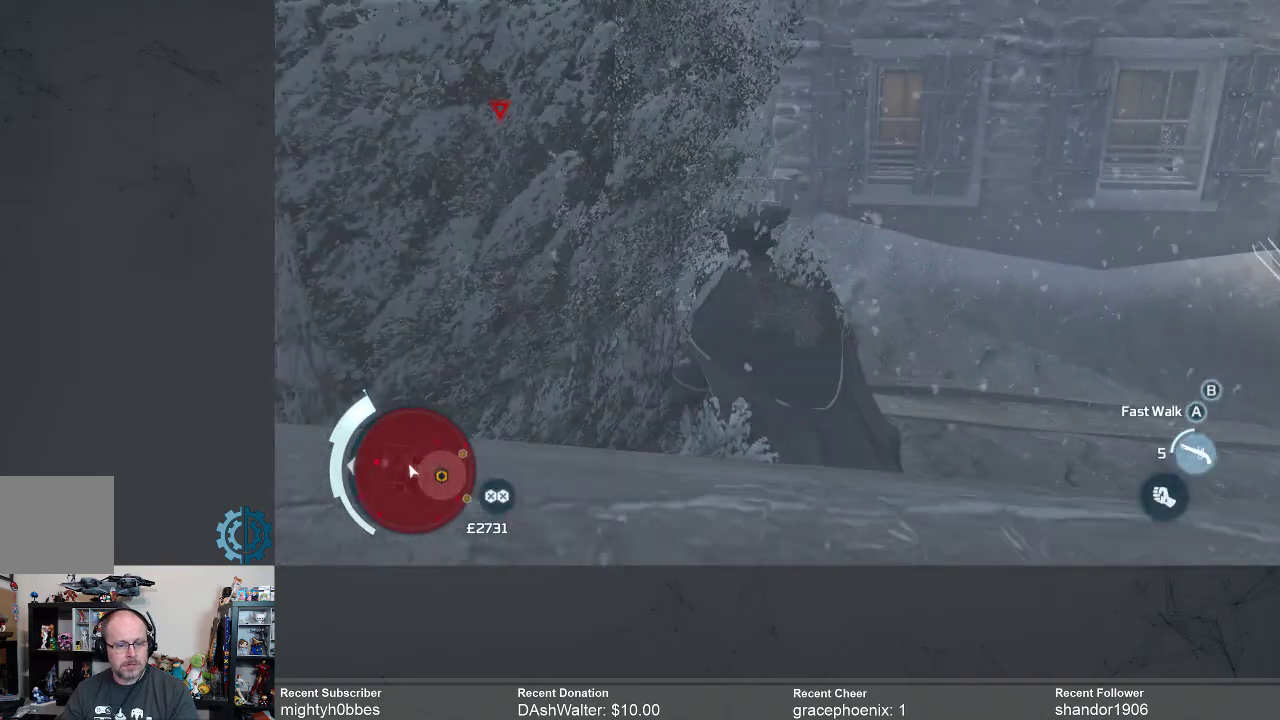
{"buttons": ["R2"], "left_stick": "down", "right_stick": "center", "events": [[400, "R2", "down"]]}
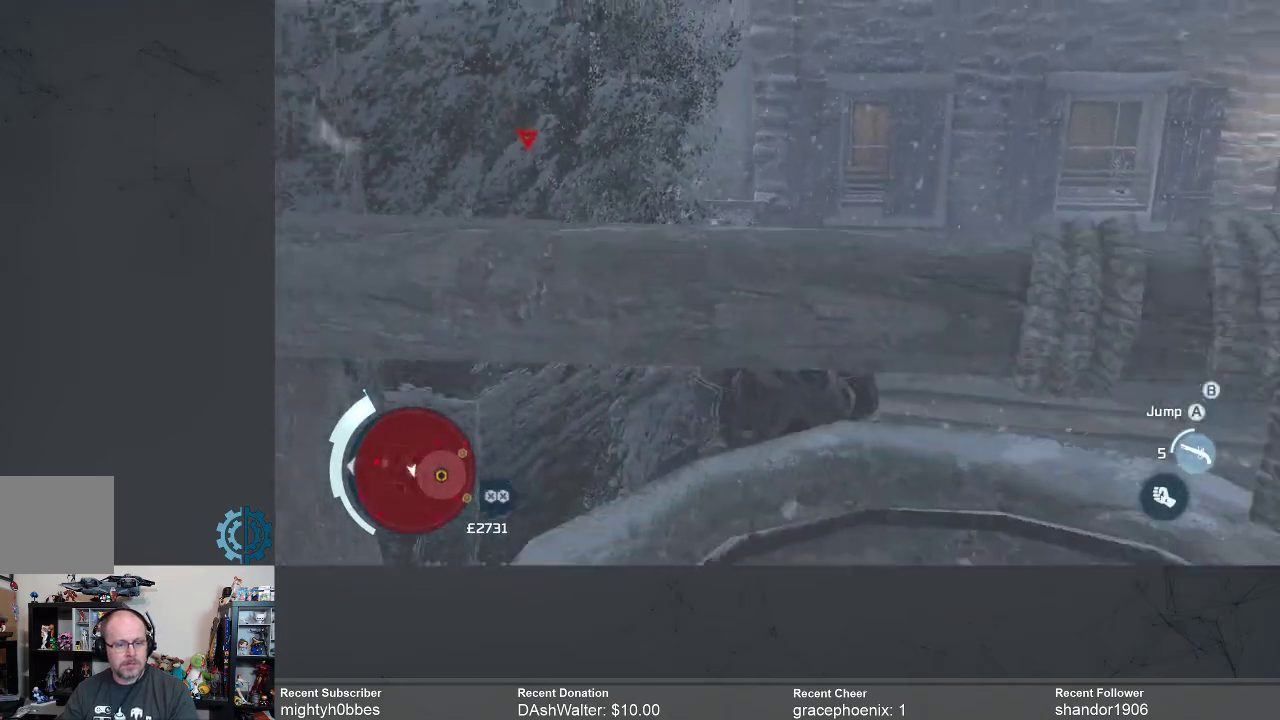
{"buttons": ["R2"], "left_stick": "down", "right_stick": "center", "events": [[100, "R2", "up"], [367, "R2", "down"]]}
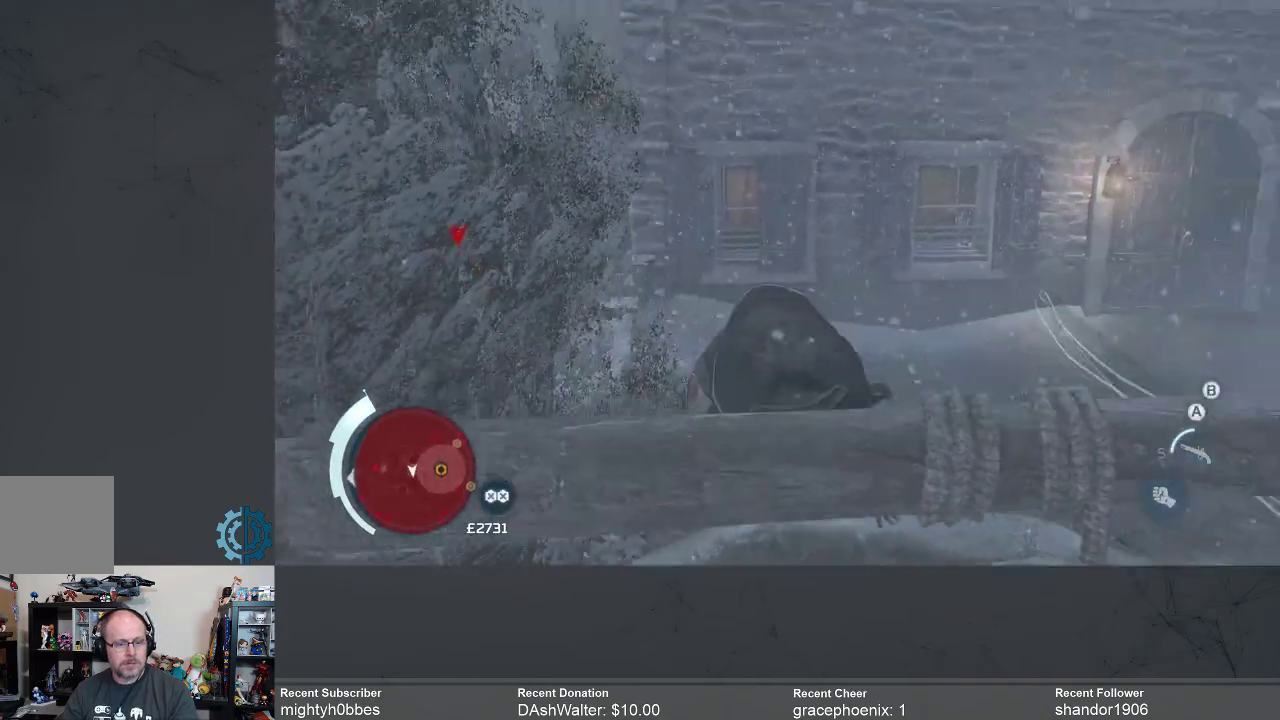
{"buttons": [], "left_stick": "down", "right_stick": "center", "events": [[133, "R2", "up"]]}
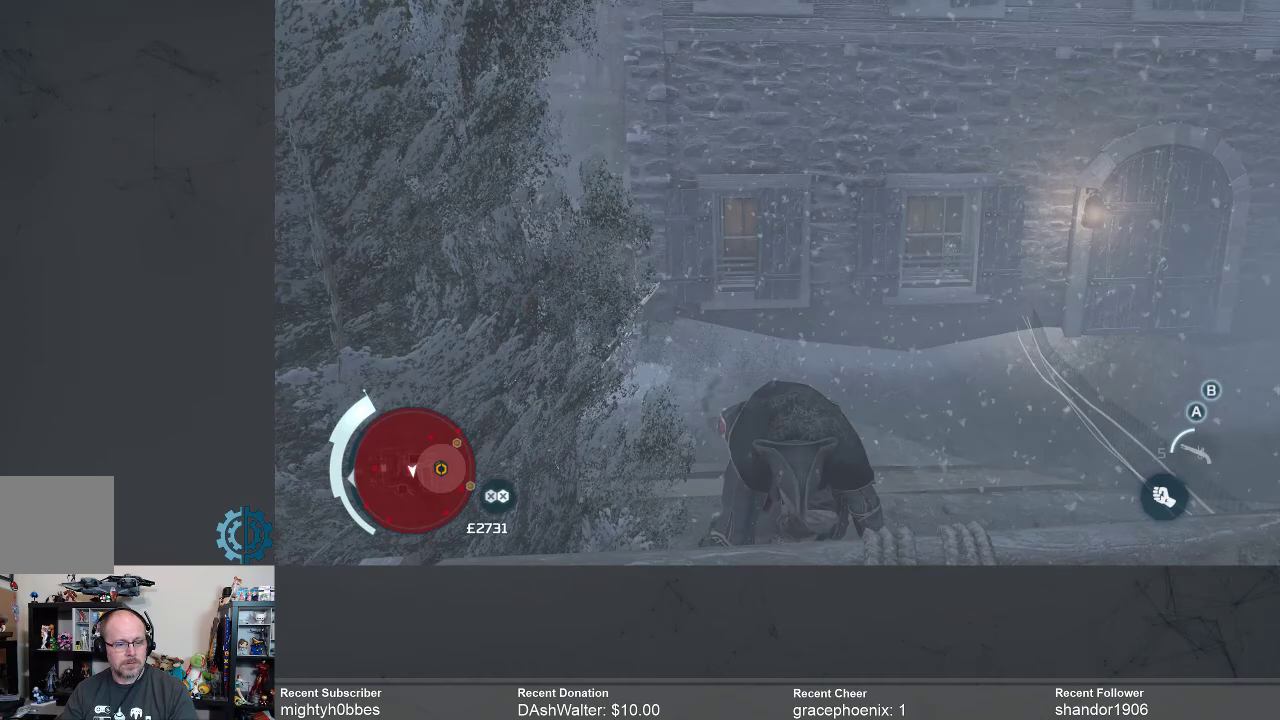
{"buttons": [], "left_stick": "down", "right_stick": "center", "events": []}
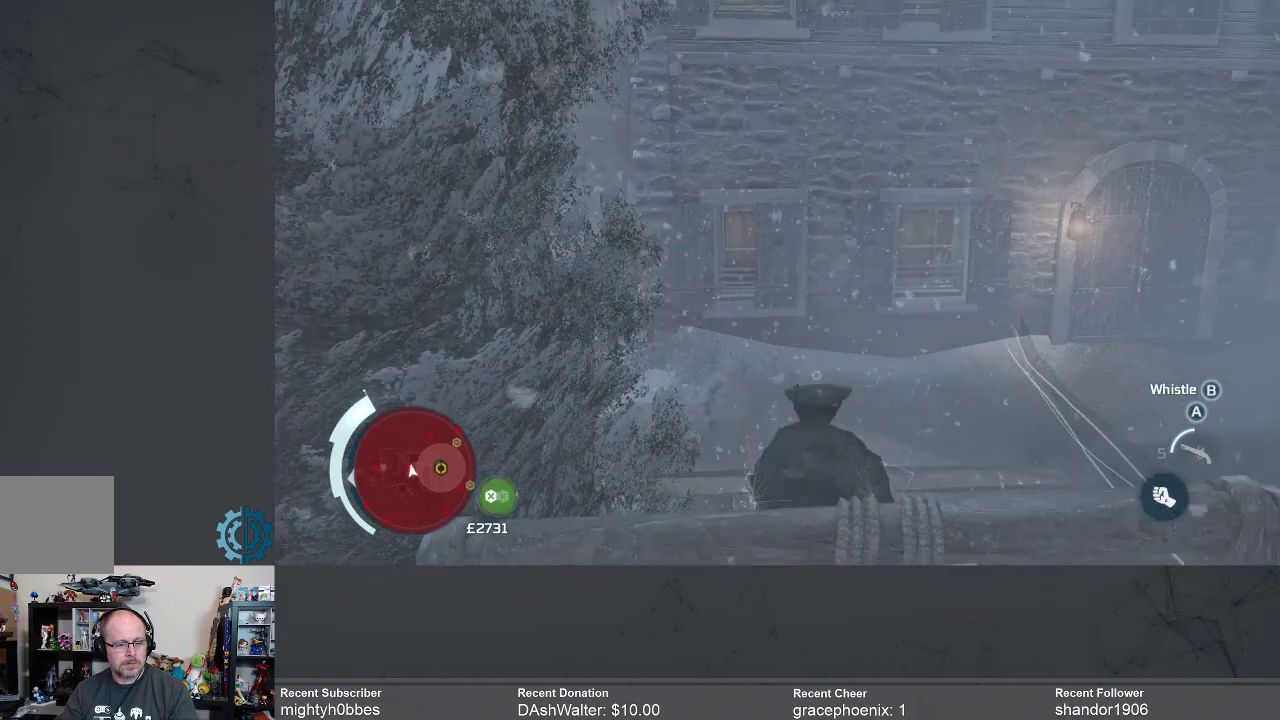
{"buttons": [], "left_stick": "center", "right_stick": "center", "events": [[33, "left_stick", "center"]]}
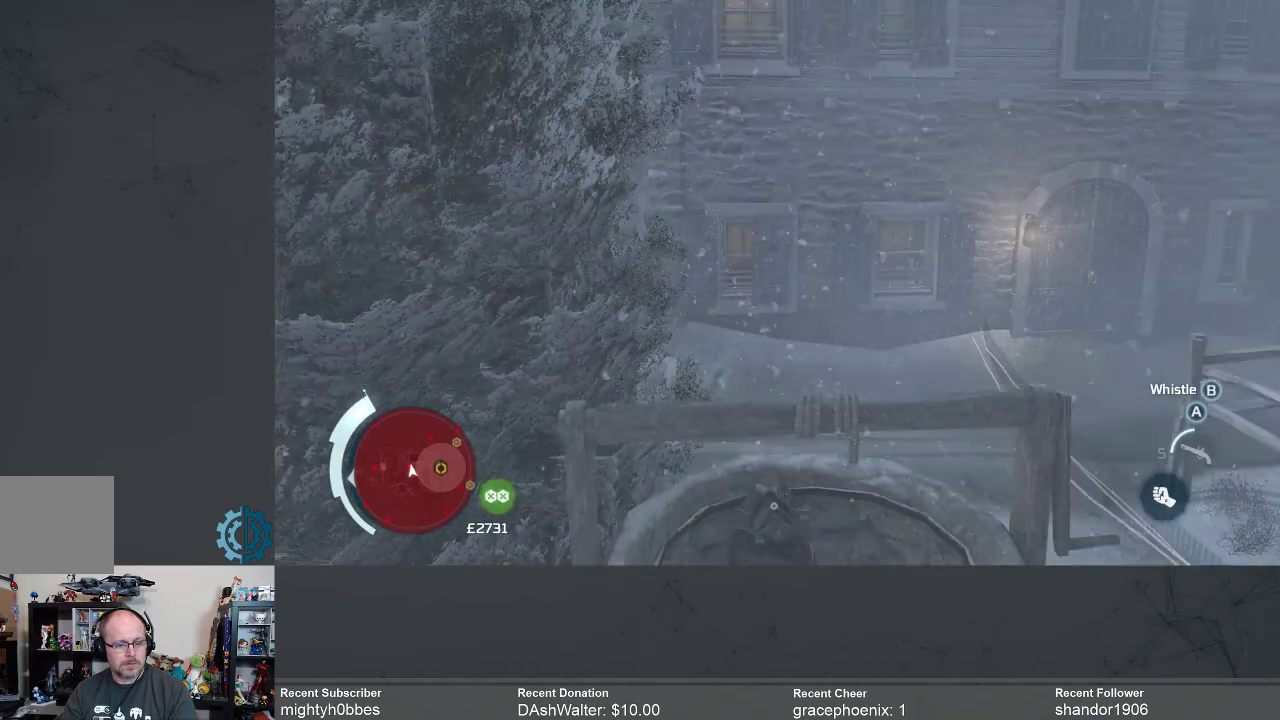
{"buttons": [], "left_stick": "center", "right_stick": "center", "events": [[233, "right_stick", "down-left"], [400, "right_stick", "center"]]}
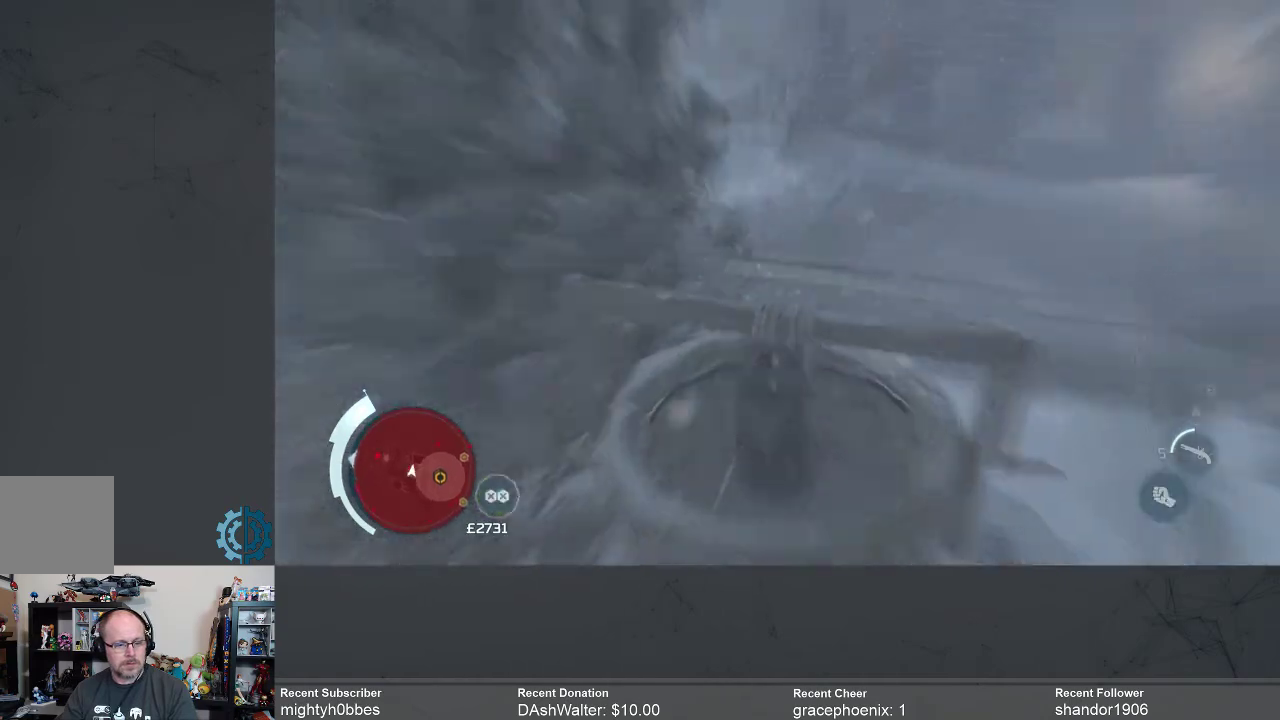
{"buttons": [], "left_stick": "center", "right_stick": "center", "events": [[100, "right_stick", "down-left"], [267, "right_stick", "center"]]}
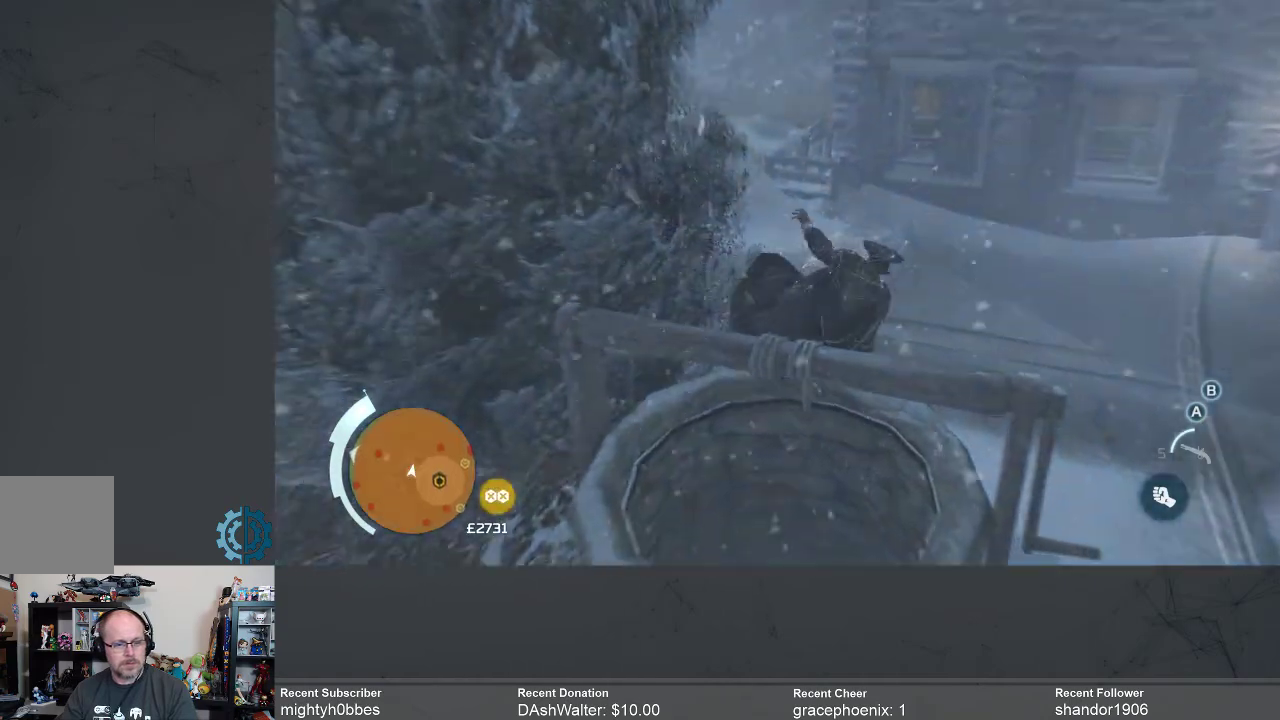
{"buttons": [], "left_stick": "center", "right_stick": "center", "events": [[133, "right_stick", "down-left"], [333, "right_stick", "center"]]}
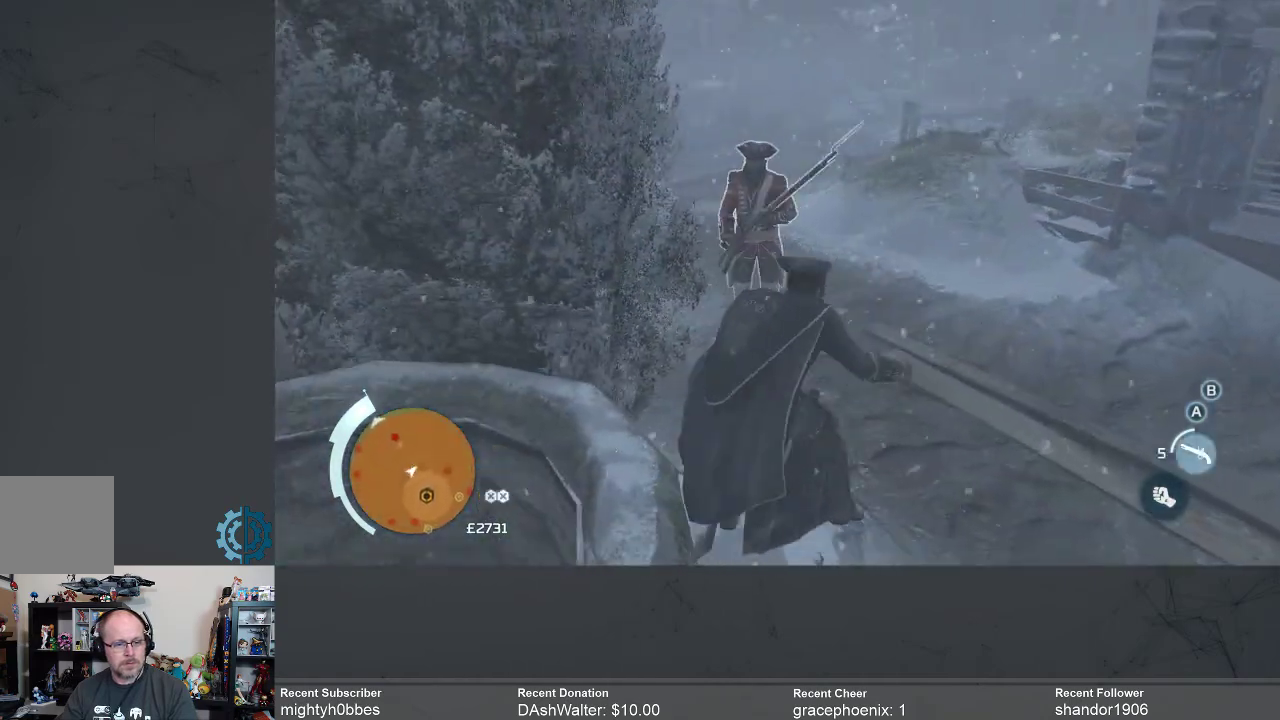
{"buttons": [], "left_stick": "up", "right_stick": "center", "events": [[233, "left_stick", "up"], [367, "X", "down"], [500, "X", "up"]]}
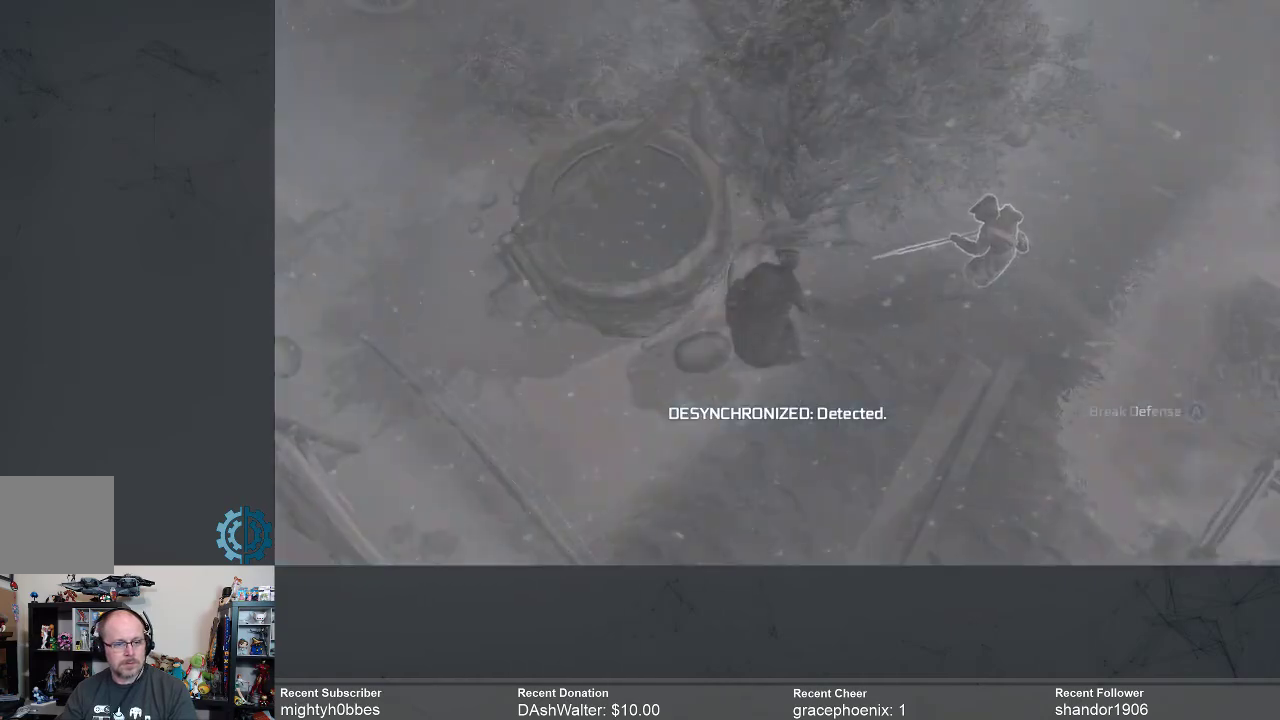
{"buttons": [], "left_stick": "center", "right_stick": "center", "events": [[133, "left_stick", "center"]]}